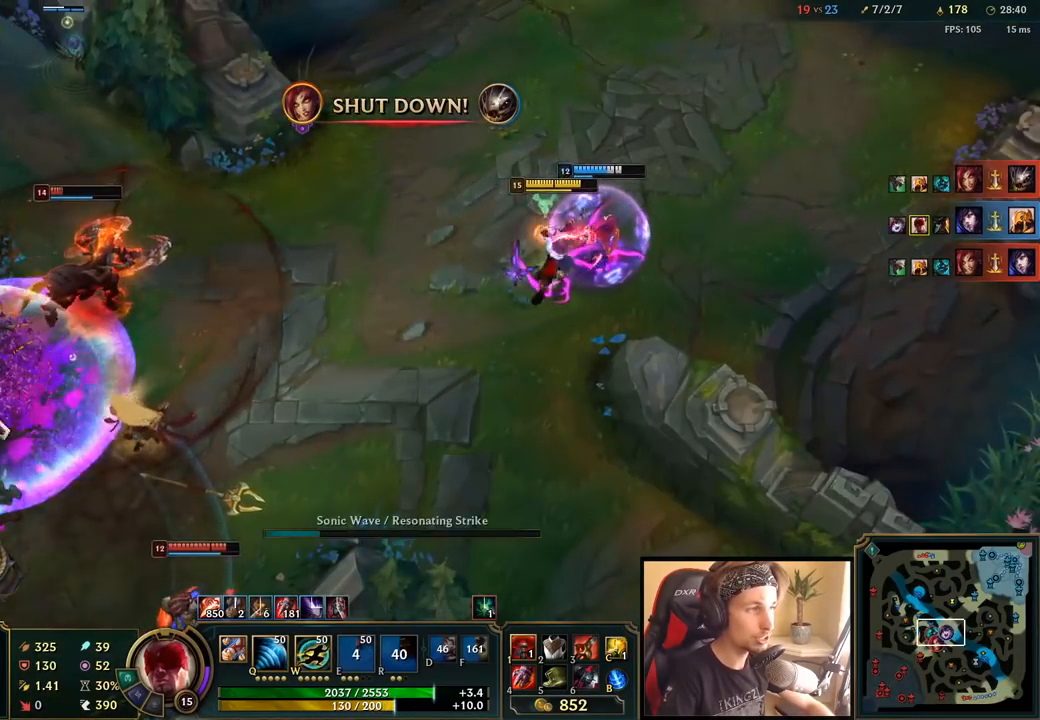
Gameplay with keyboard and mouse; each line is a JSON object with the keys and mouse buttons held at the frame after it. "events" lists presses ("down") and releases ("up") of "a", "ctrl", "d", "e", "f", "q", "r", "s", "shift", "space", "tab", "w", "mouse_left", "mouse_wheel", "mouse_right", "mouse_mb4" and "mouse_mb5" between this image and that frame as [ms after this image, input, new state], when the widget could be followed in between. "mouse_left", "mouse_wheel", "mouse_right", "mouse_mb4", "mouse_mb5" = the "left", "wheel", "right", "mb4", "mb5" buttons of the "mouse" list. No other keys are recorded. "wheel" means that the mouse wheel is clicked or scrolled. Mouse movement is not recorded.
{"keys": [], "mouse": [], "events": [[150, "mouse_right", "down"], [250, "mouse_right", "up"], [350, "mouse_right", "down"], [483, "mouse_right", "up"]]}
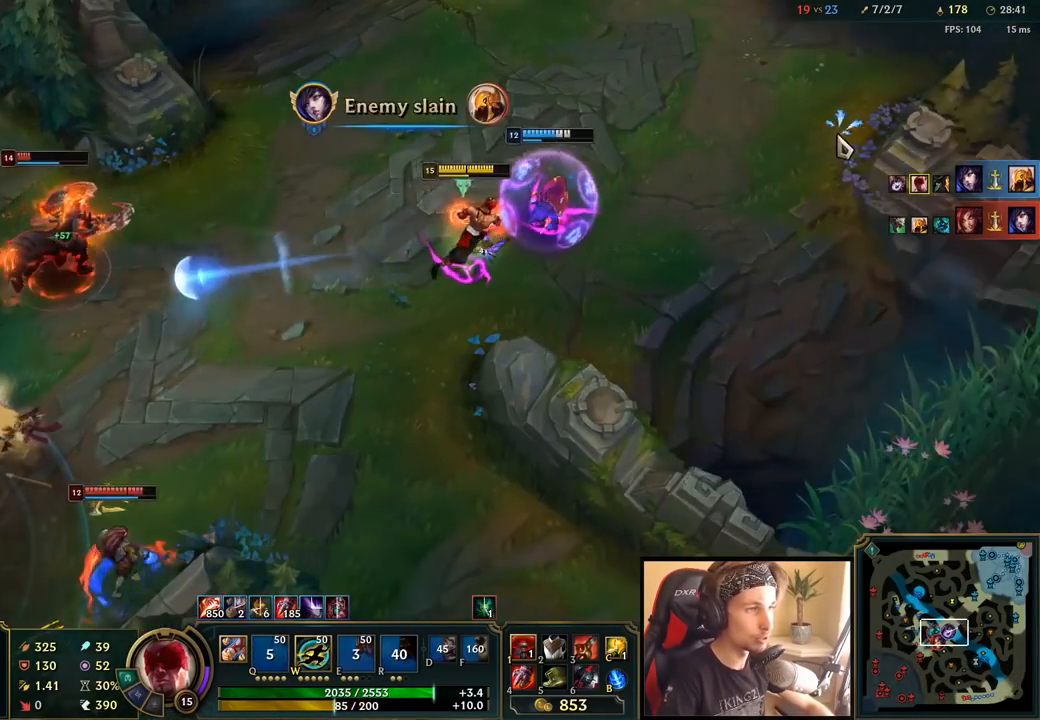
{"keys": [], "mouse": [], "events": [[167, "mouse_right", "down"], [333, "mouse_right", "up"]]}
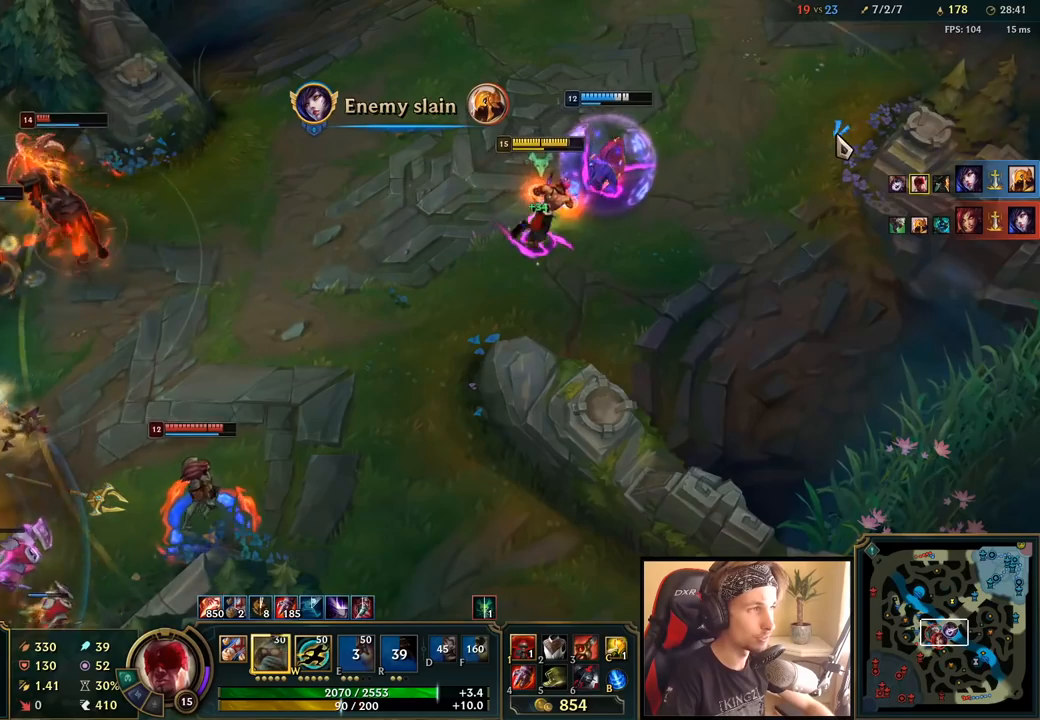
{"keys": [], "mouse": [], "events": [[100, "d", "down"], [117, "e", "down"], [167, "e", "up"], [217, "d", "up"], [283, "mouse_right", "down"], [383, "mouse_right", "up"]]}
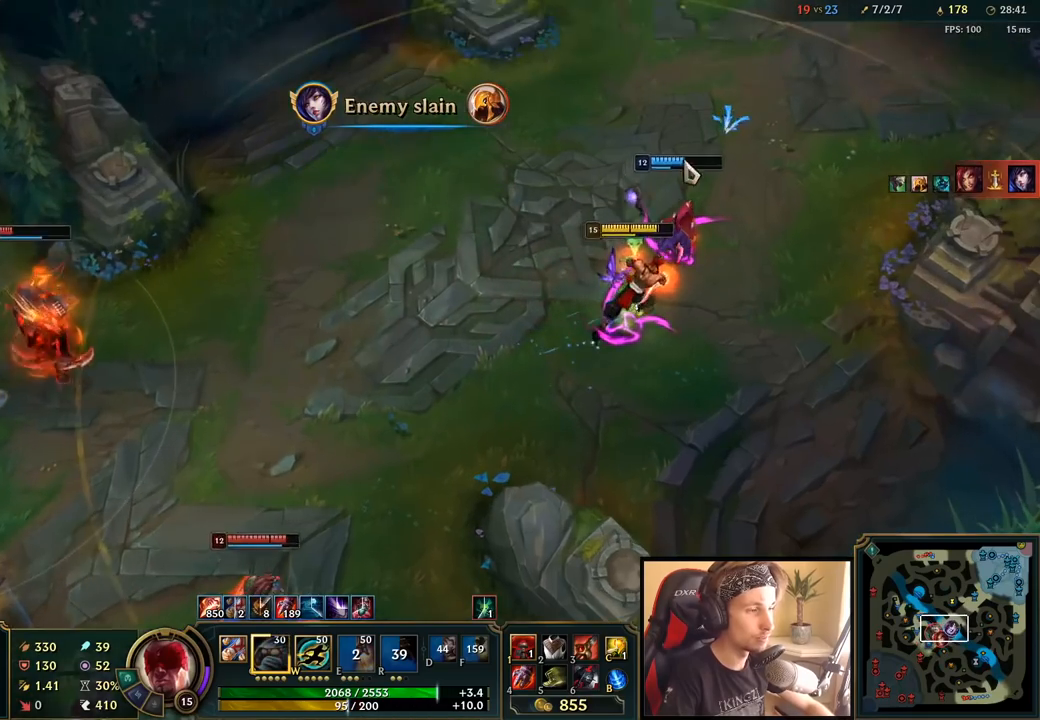
{"keys": [], "mouse": []}